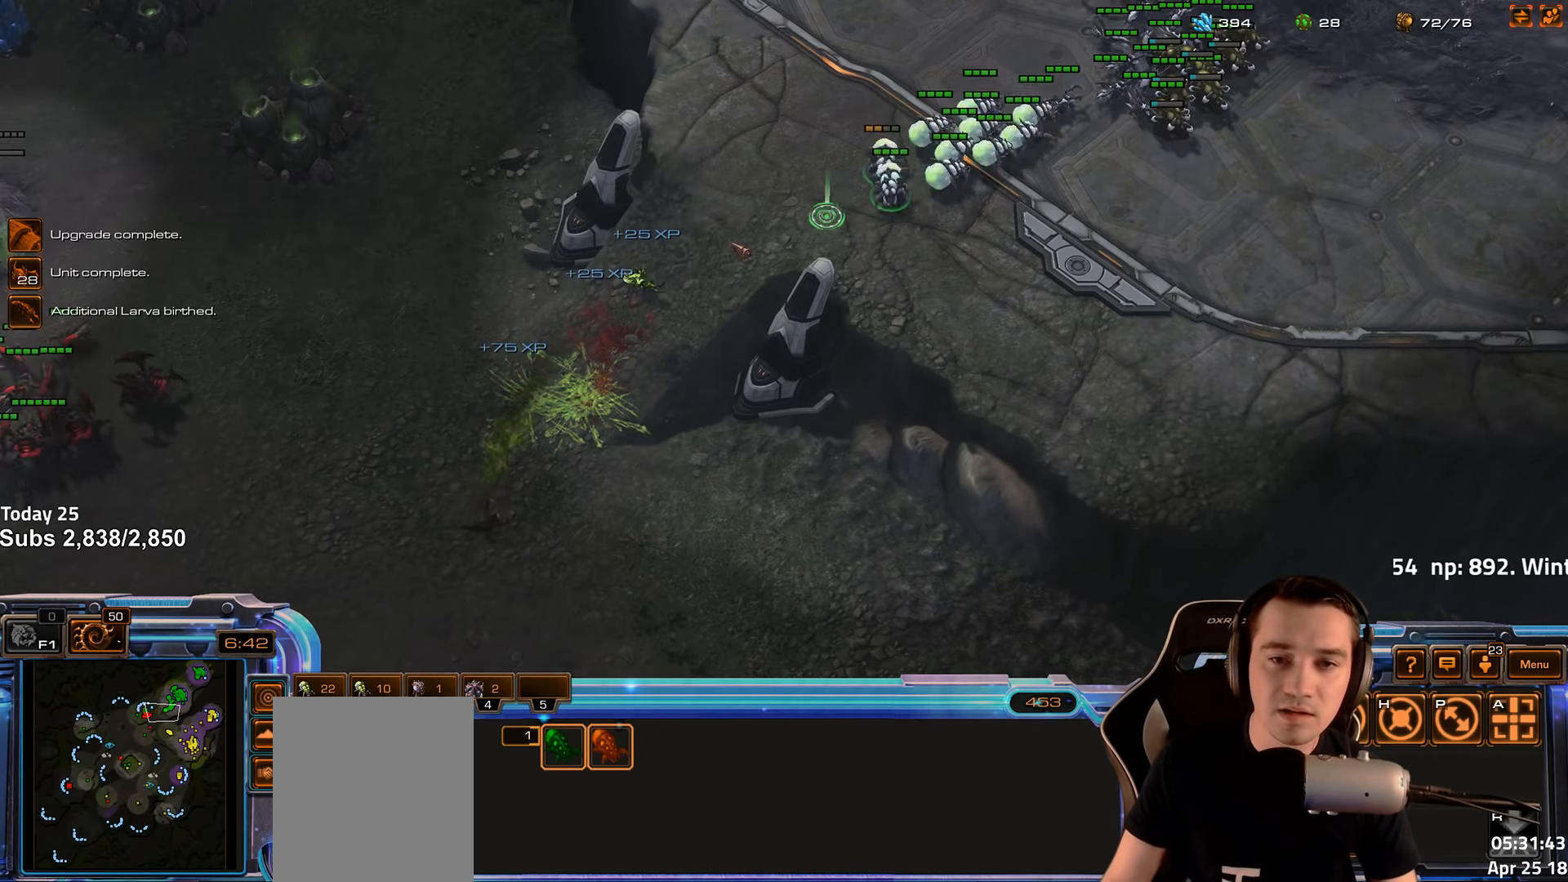
Gameplay with keyboard; each line is a JSON object with the keys held at the frame after it. "events" lists presses ("down") and releases ("up") of "1", "2", "3", "4", "5", "6", "a", "alt", "b", "c", "caps_lock", "ctrl", "d", "e", "escape", "f", "f1", "f2", "f3", "f4", "f5", "f6", "g", "q", "r", "s", "shift", "space", "super", "t", "tab", "tilde", "v", "w", "x" and "z" between this image and that frame as [ms after this image, input, new state], when the widget could be followed in between. No other keys are recorded. Mouse input is not recorded.
{"keys": [], "events": []}
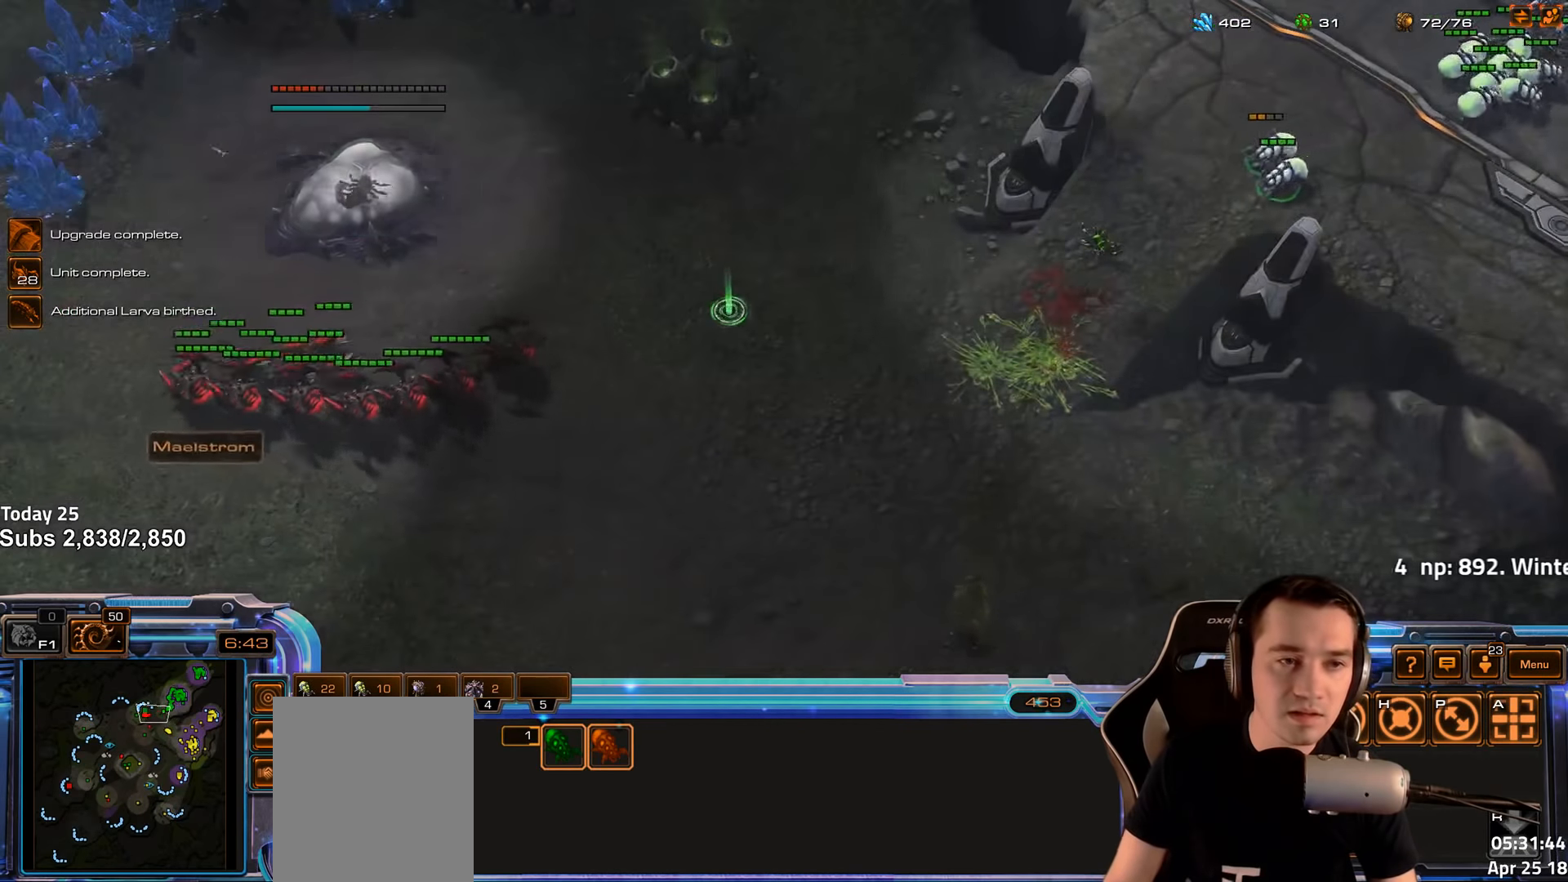
{"keys": [], "events": [[216, "escape", "down"], [266, "escape", "up"]]}
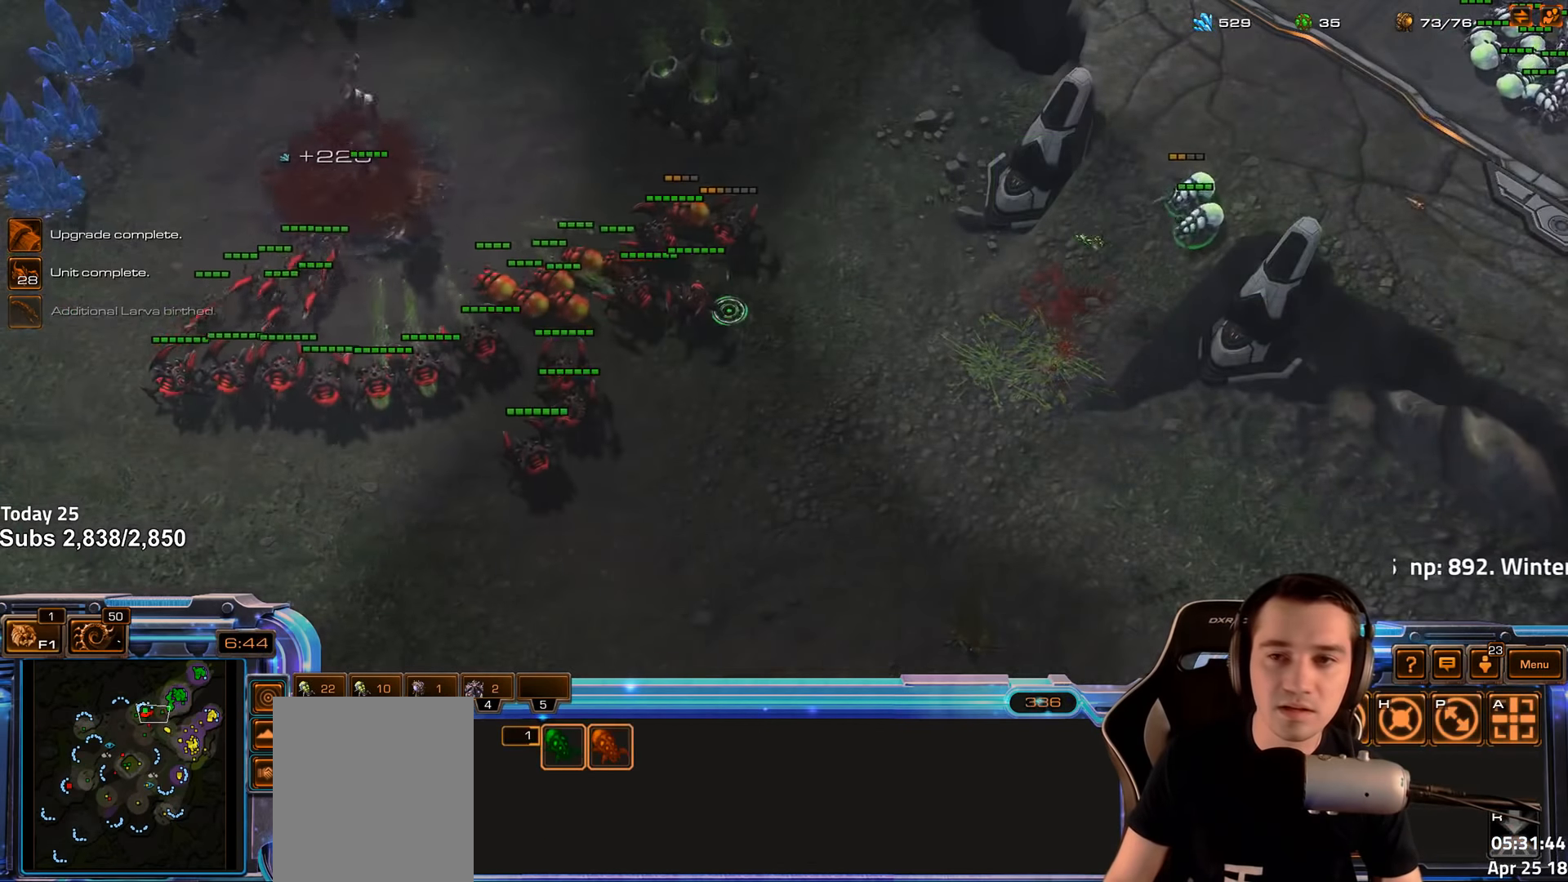
{"keys": [], "events": [[200, "f2", "down"], [266, "f2", "up"], [366, "f3", "down"], [433, "f3", "up"]]}
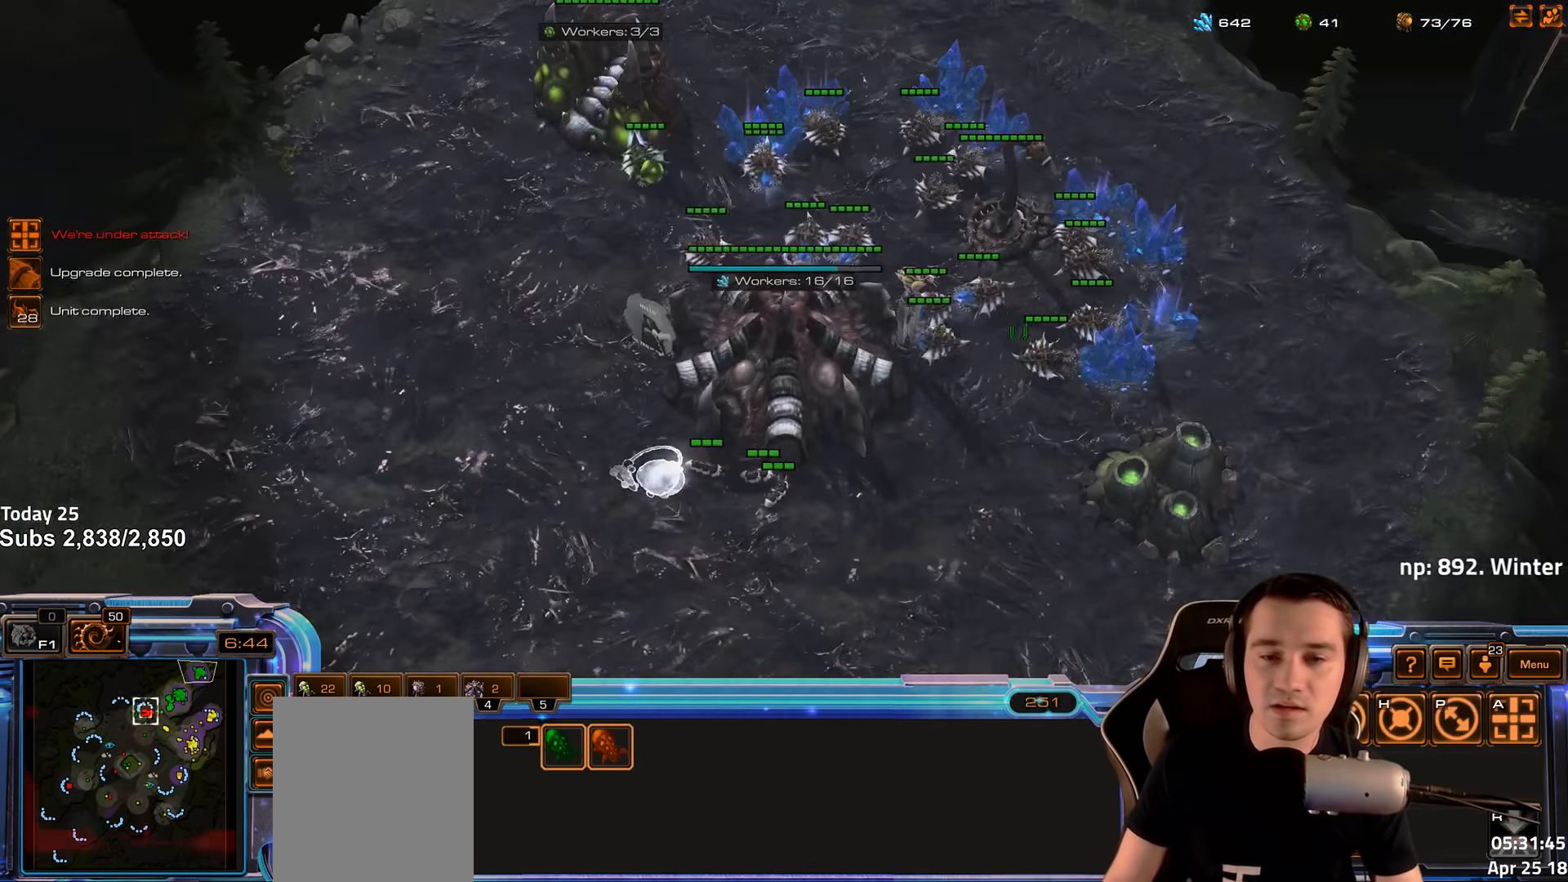
{"keys": [], "events": [[33, "4", "down"], [100, "4", "up"]]}
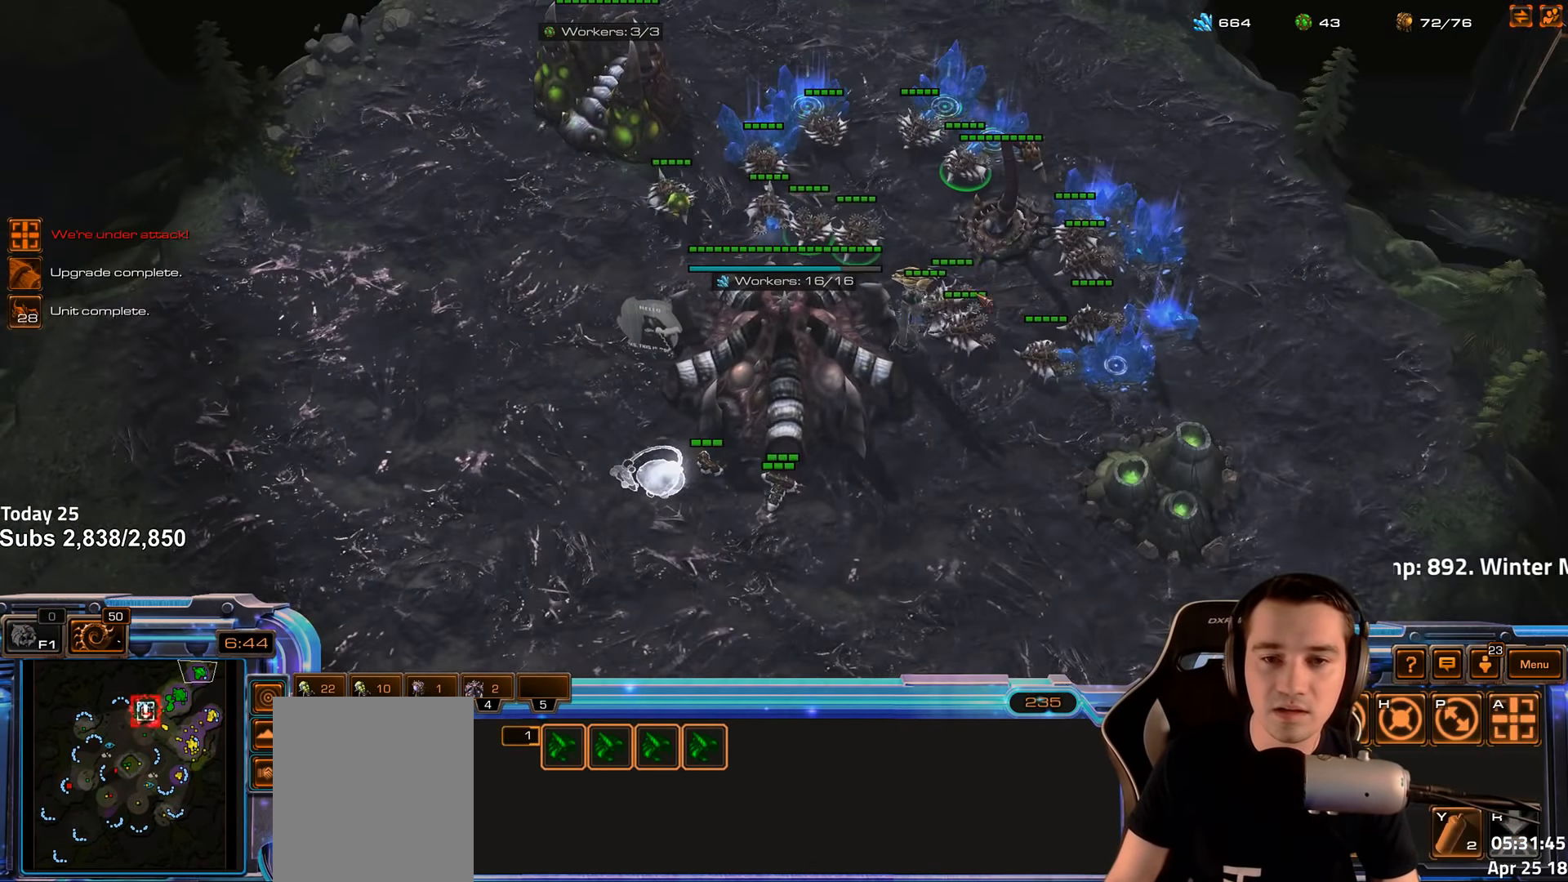
{"keys": [], "events": [[50, "b", "down"], [133, "b", "up"], [250, "e", "down"], [316, "e", "up"]]}
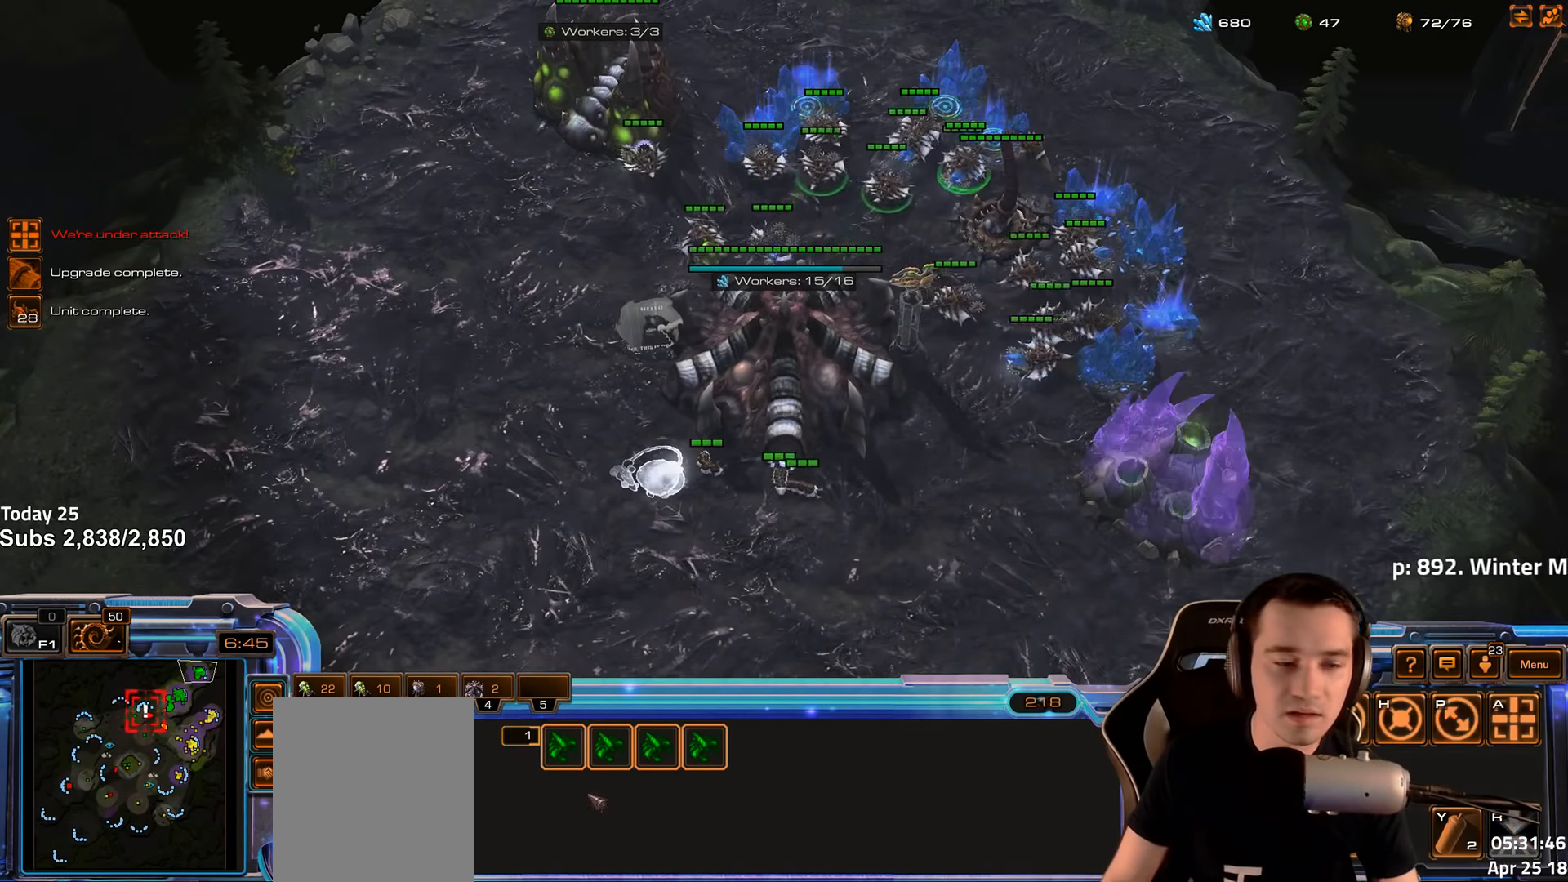
{"keys": [], "events": [[183, "shift", "down"], [266, "shift", "up"]]}
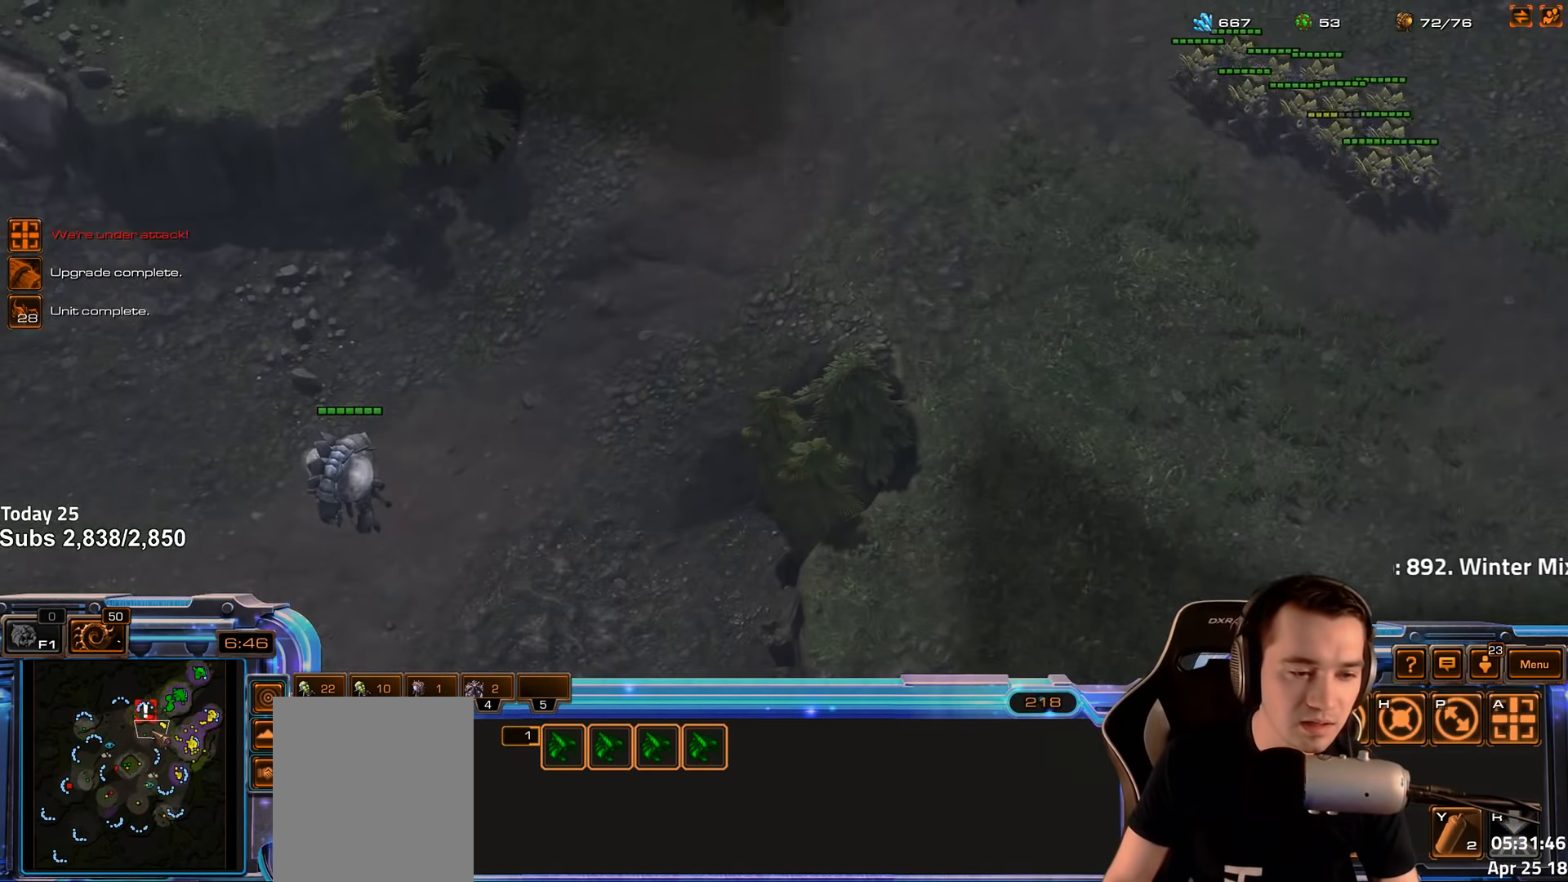
{"keys": [], "events": [[250, "shift", "down"], [366, "shift", "up"]]}
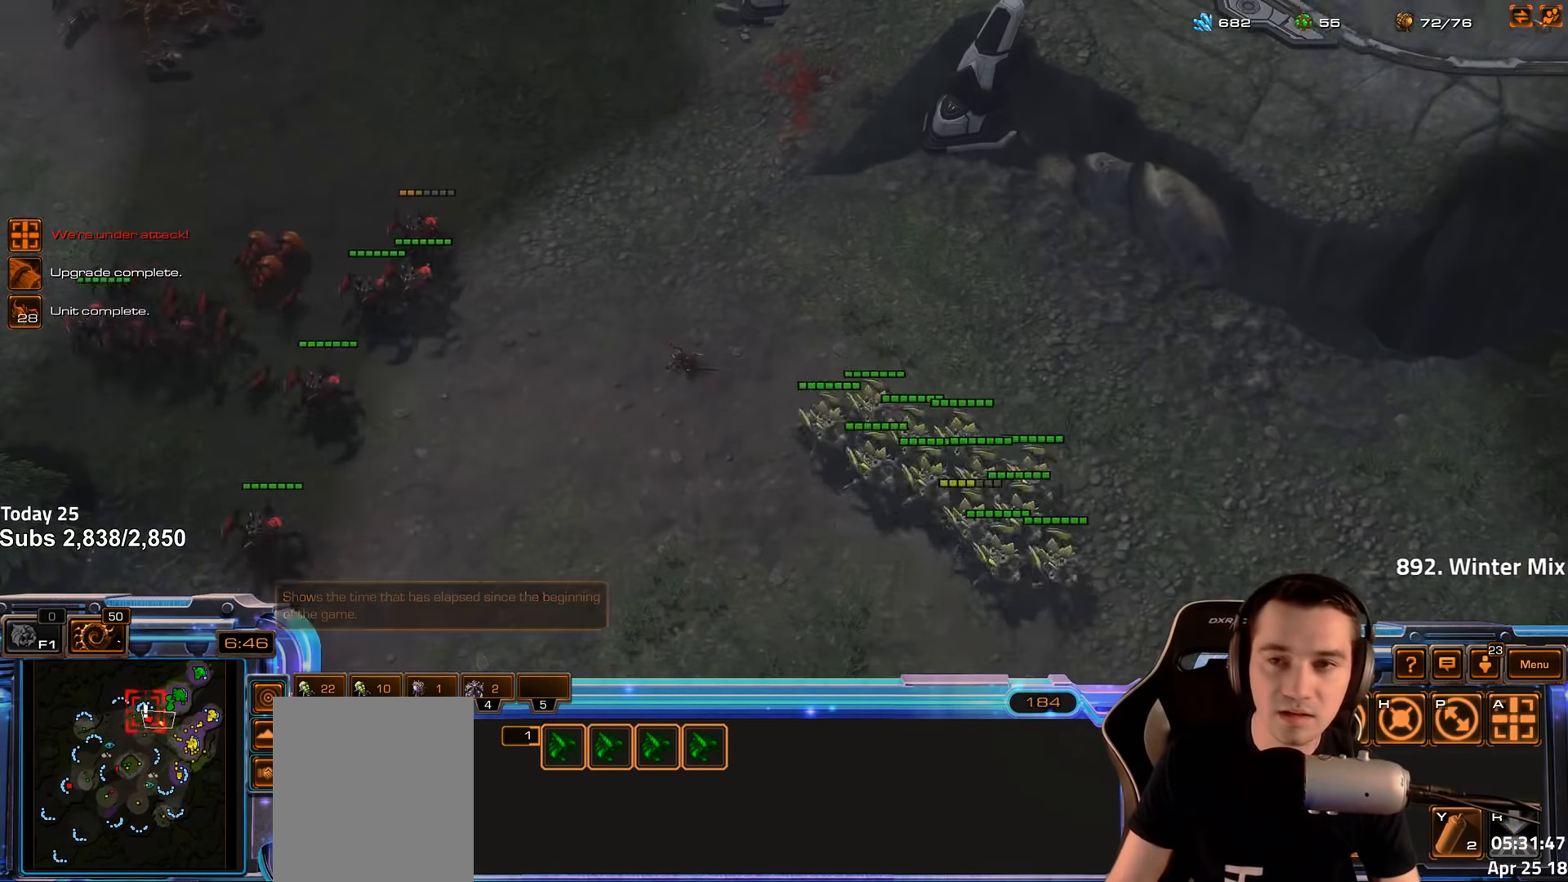
{"keys": [], "events": [[16, "tilde", "down"], [100, "tilde", "up"]]}
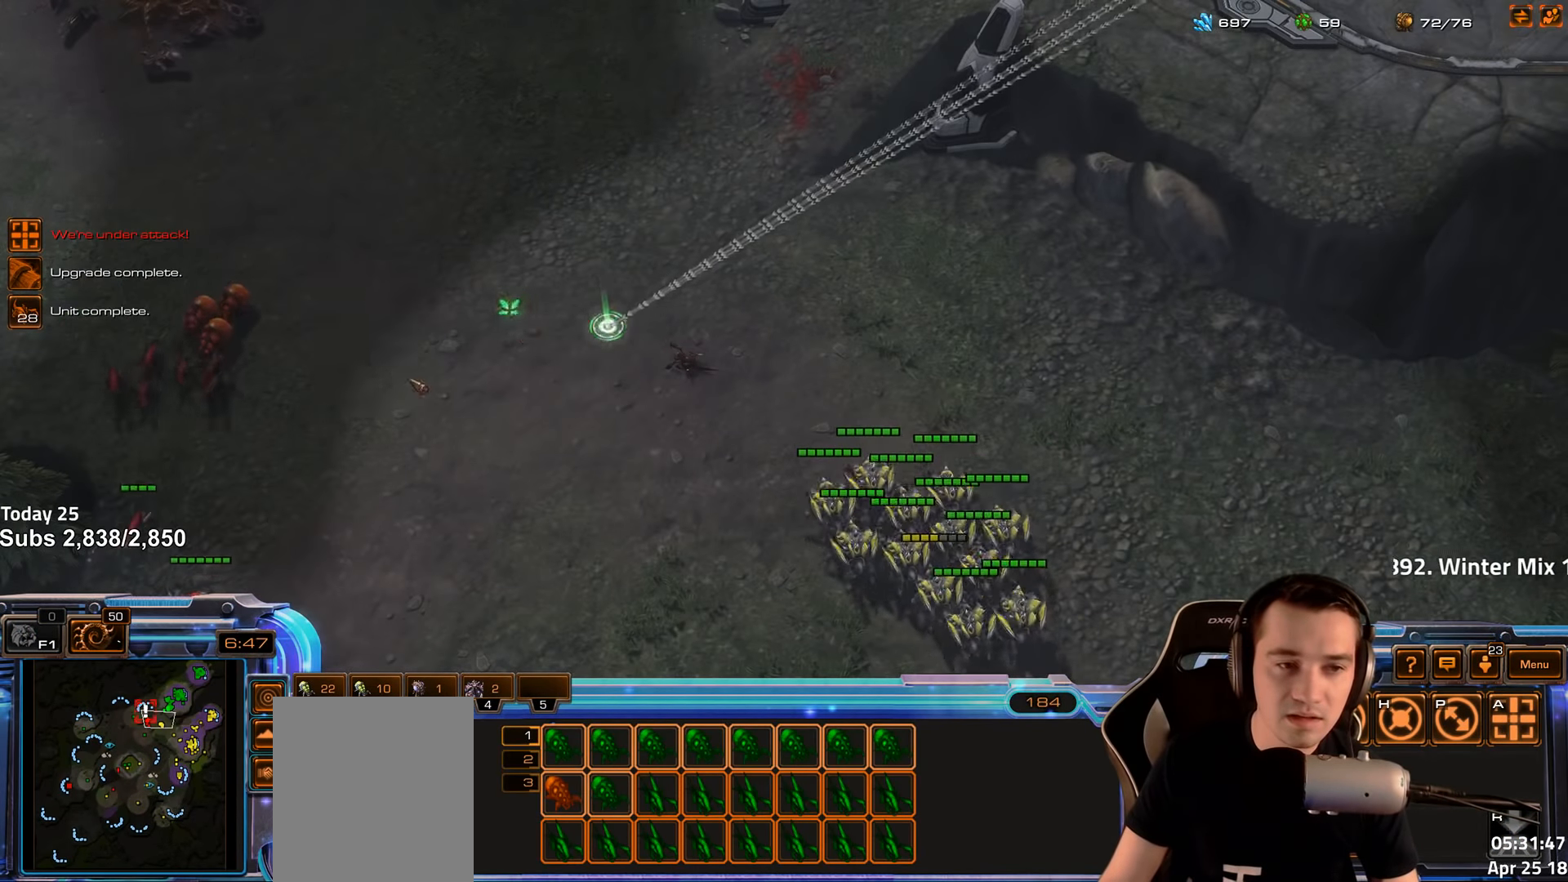
{"keys": [], "events": [[16, "ctrl", "down"], [216, "ctrl", "up"]]}
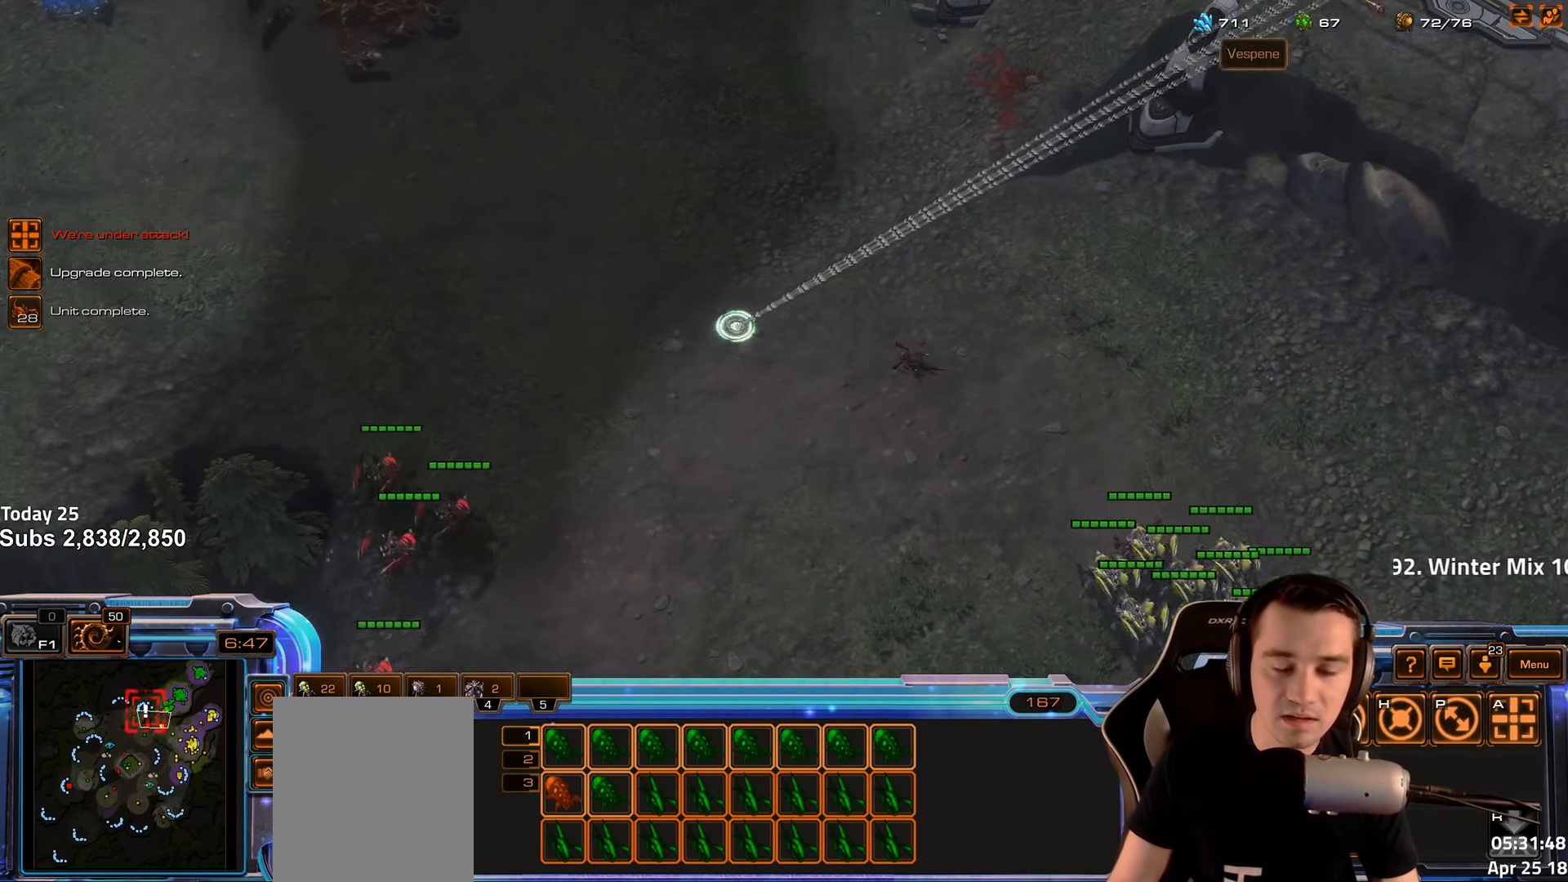
{"keys": [], "events": []}
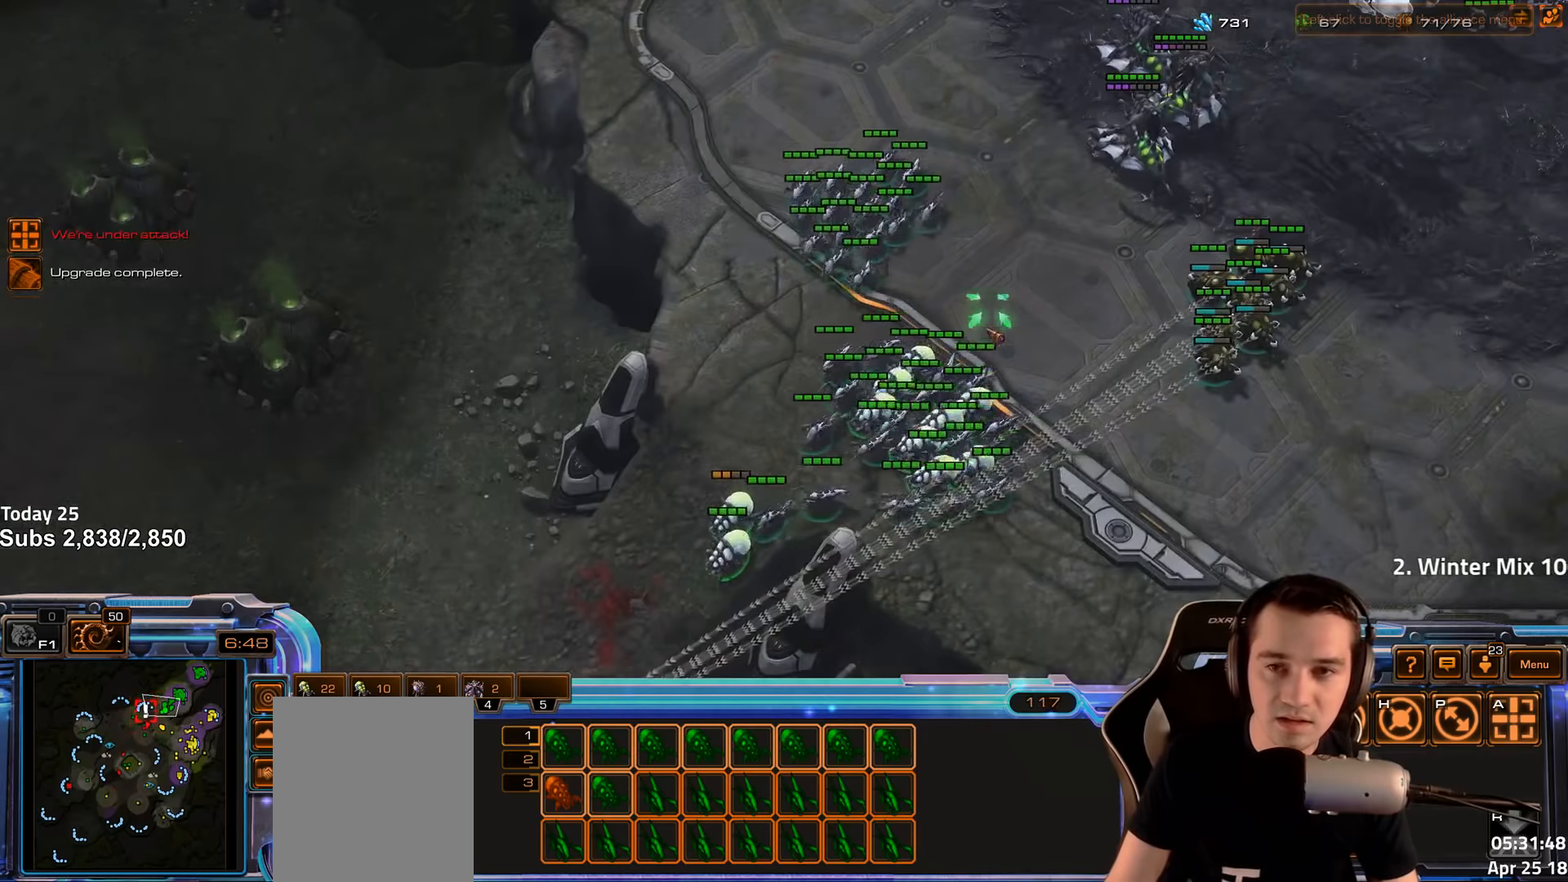
{"keys": [], "events": []}
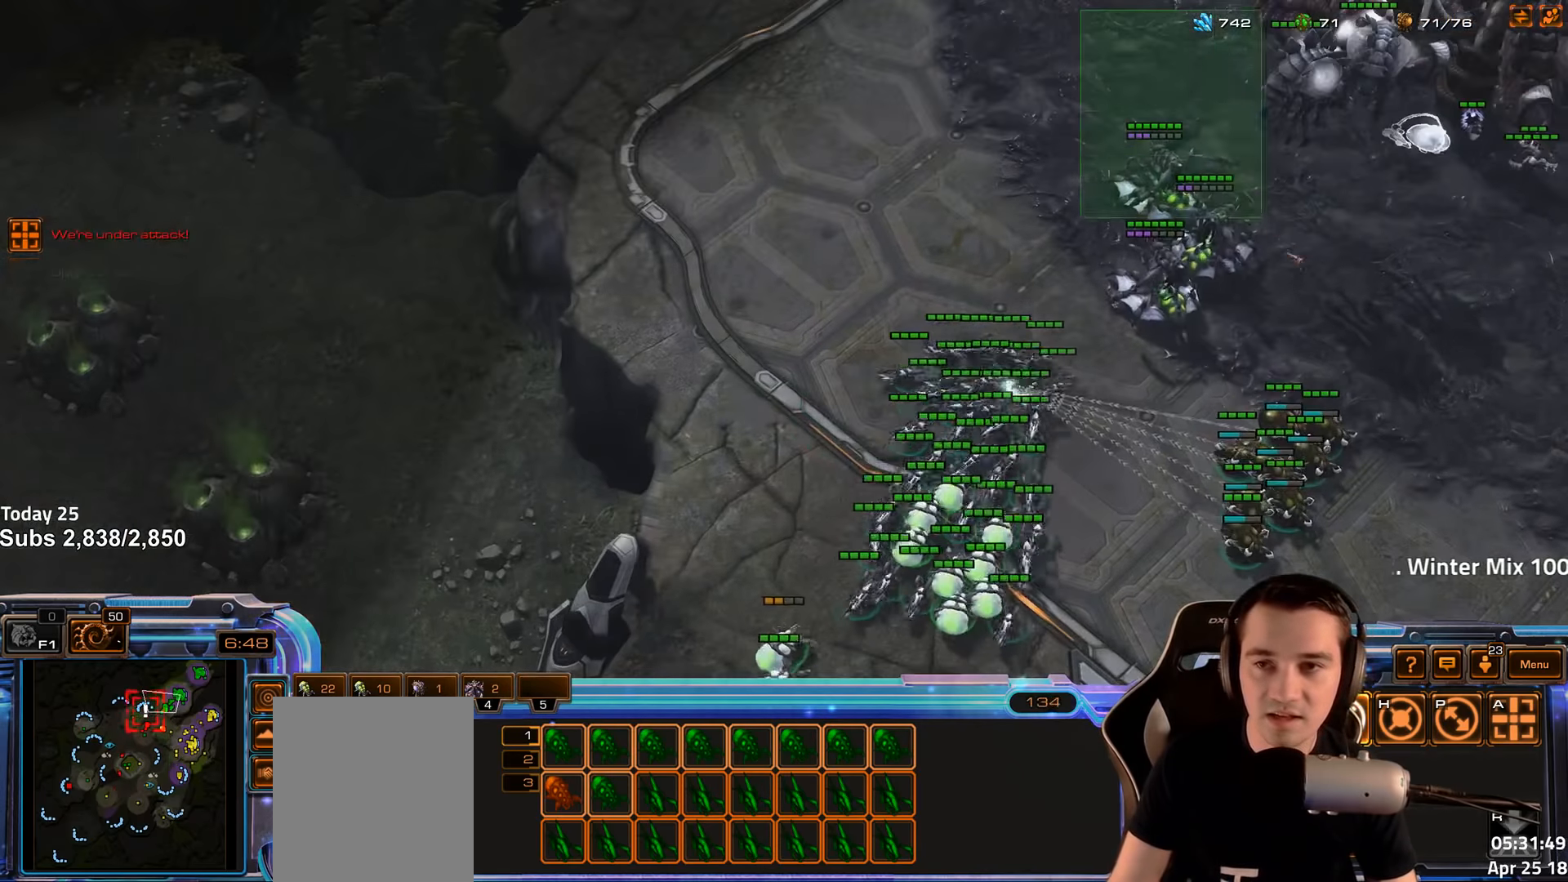
{"keys": [], "events": []}
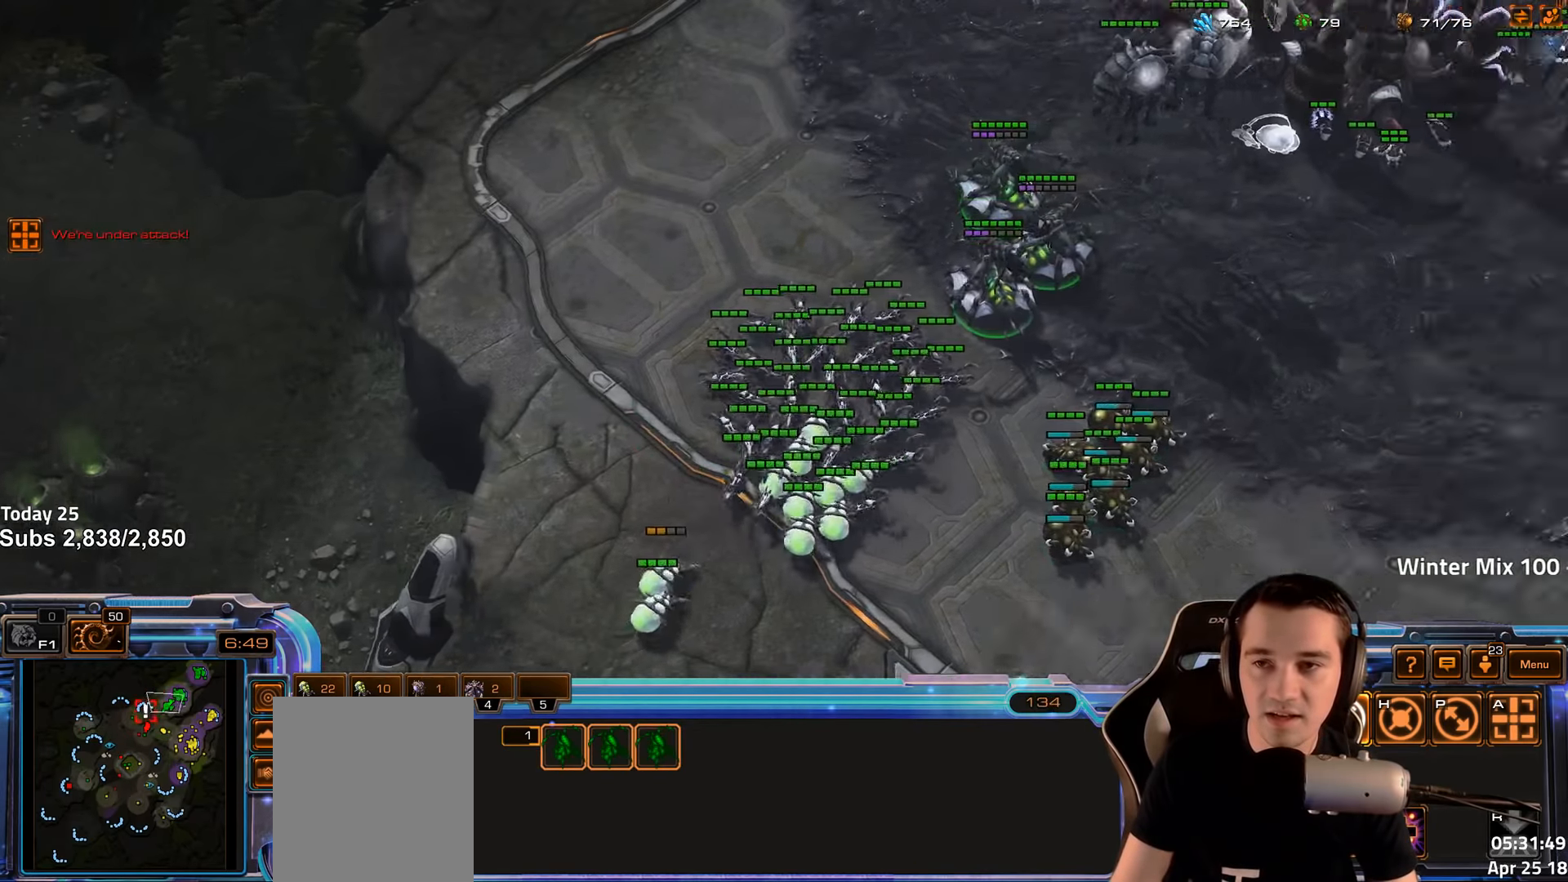
{"keys": [], "events": []}
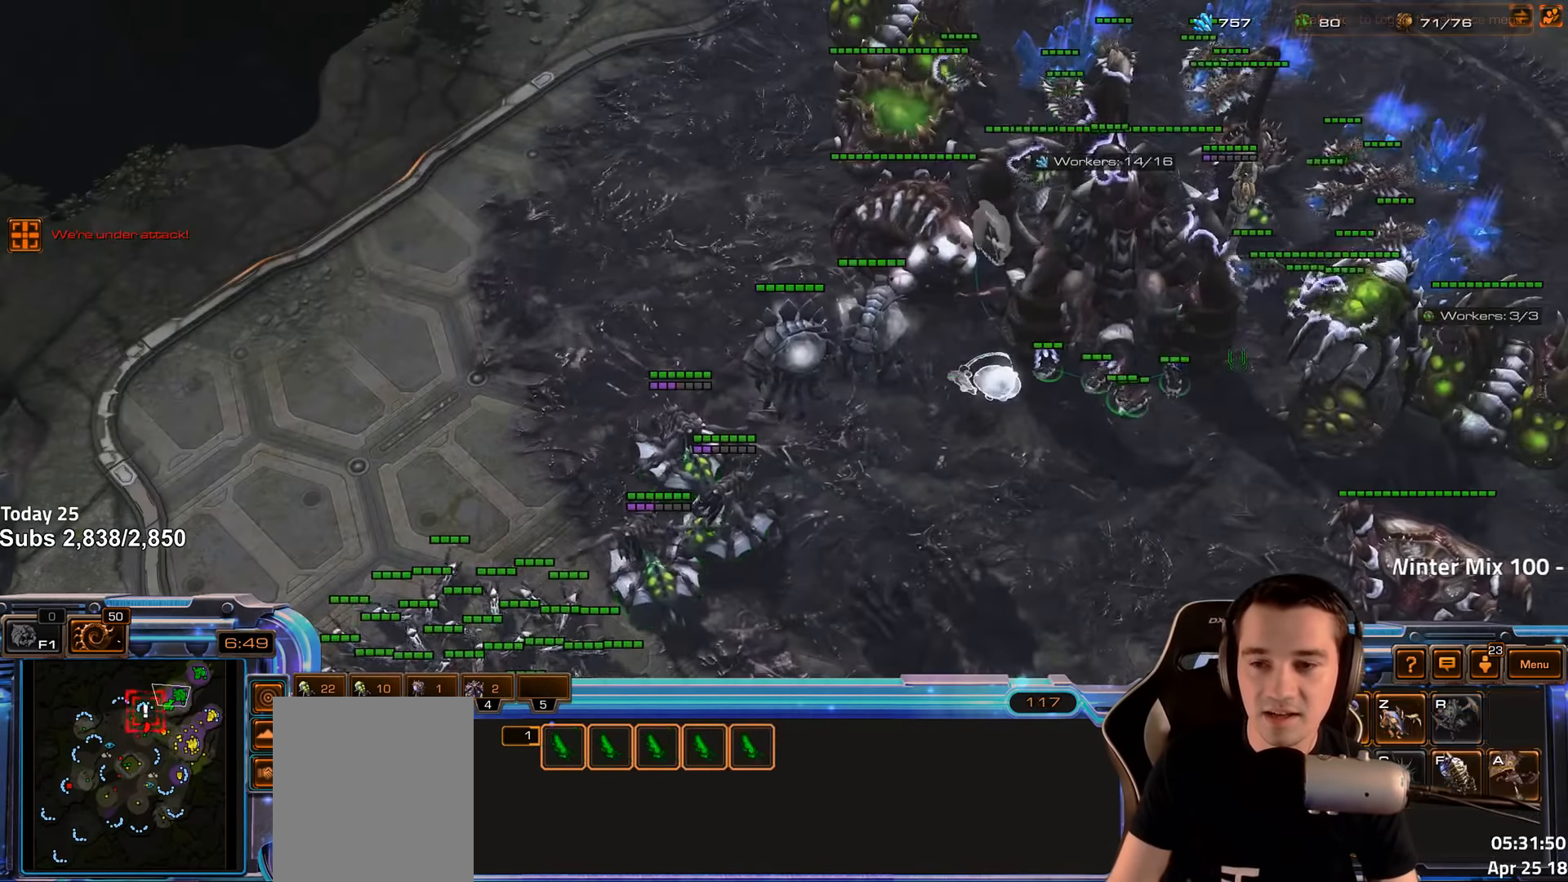
{"keys": [], "events": []}
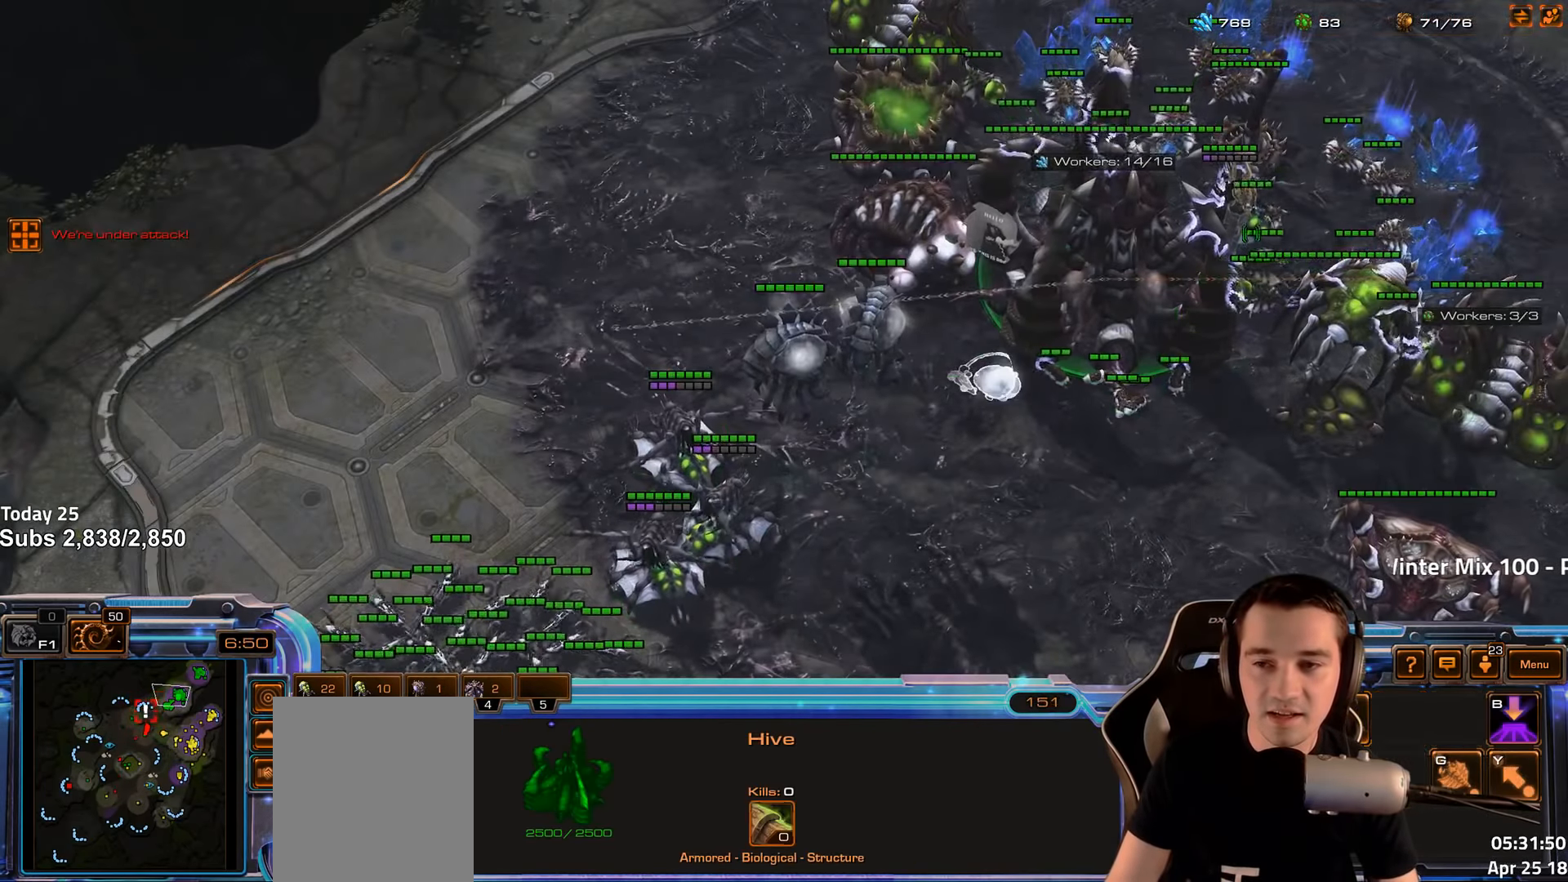
{"keys": ["4"], "events": [[283, "f2", "down"], [317, "f3", "down"], [367, "f2", "up"], [383, "f3", "up"], [483, "4", "down"]]}
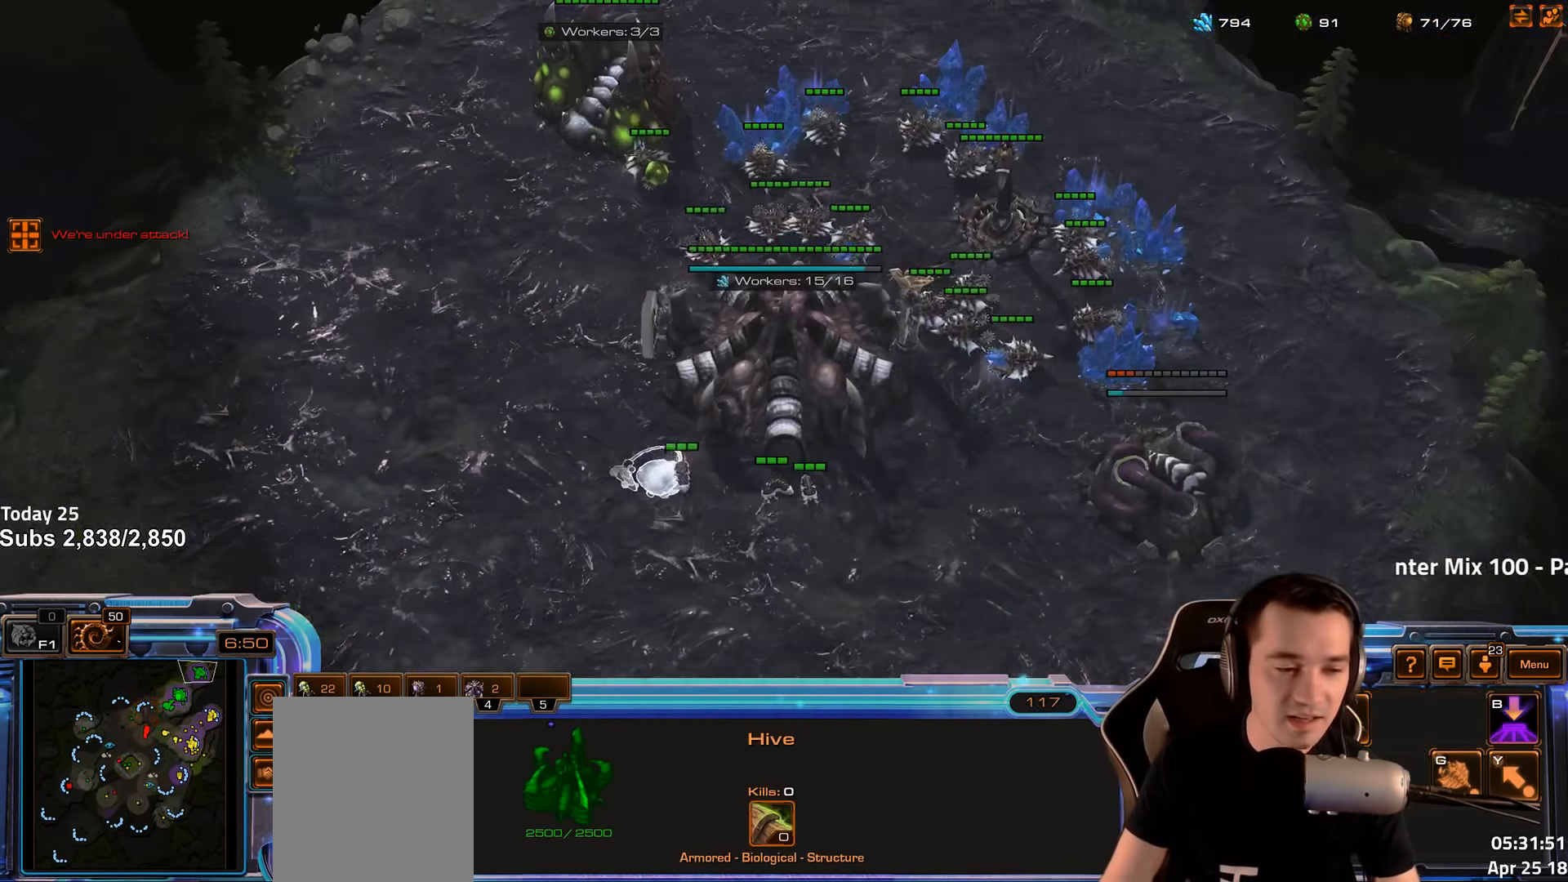
{"keys": [], "events": [[33, "4", "up"]]}
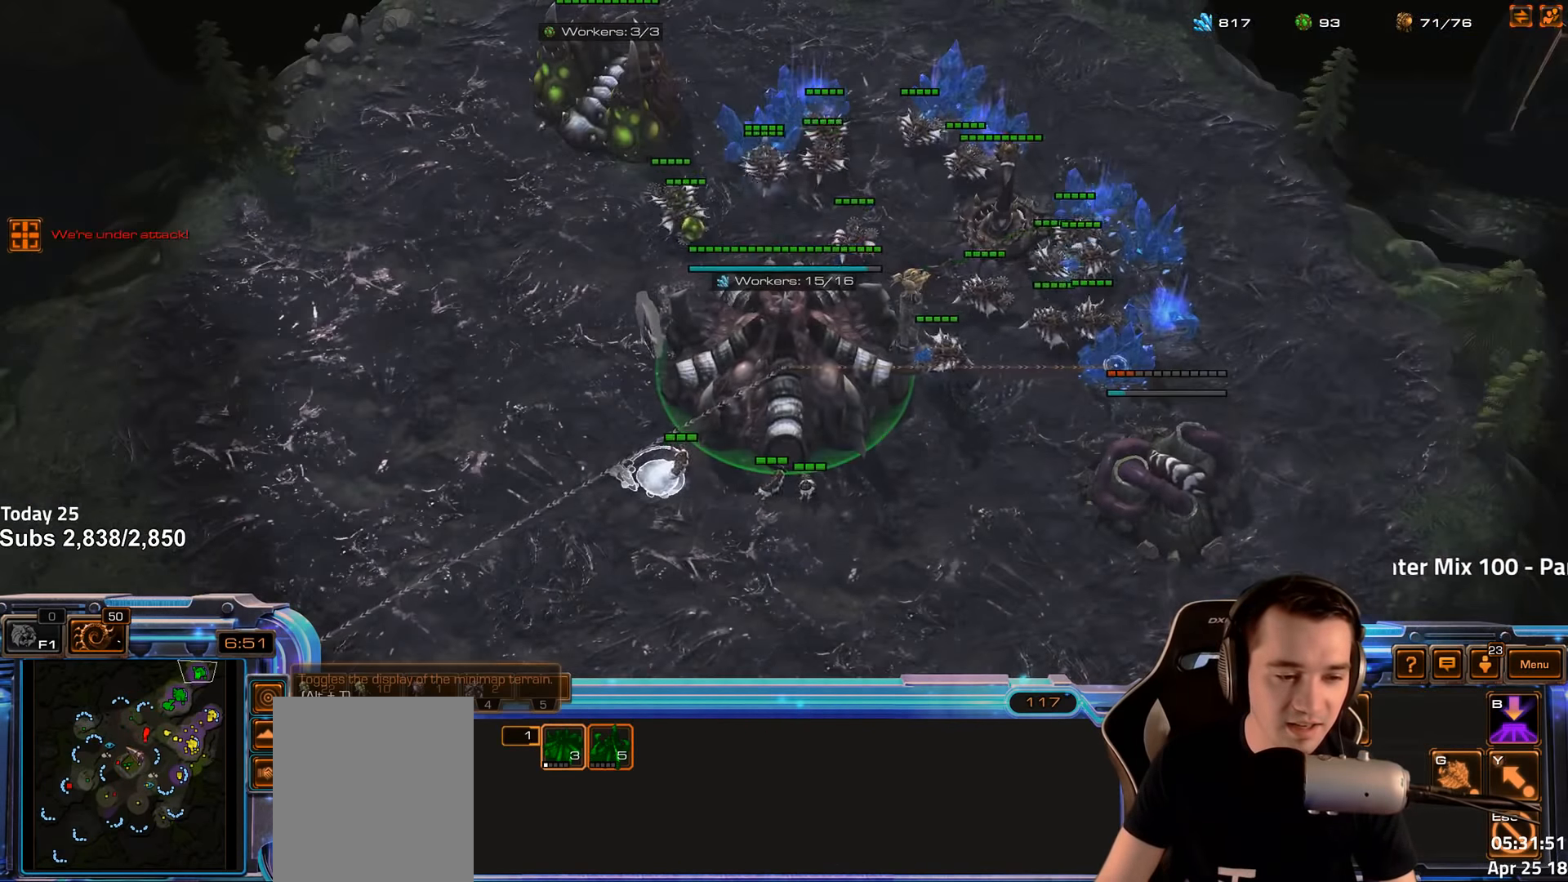
{"keys": [], "events": []}
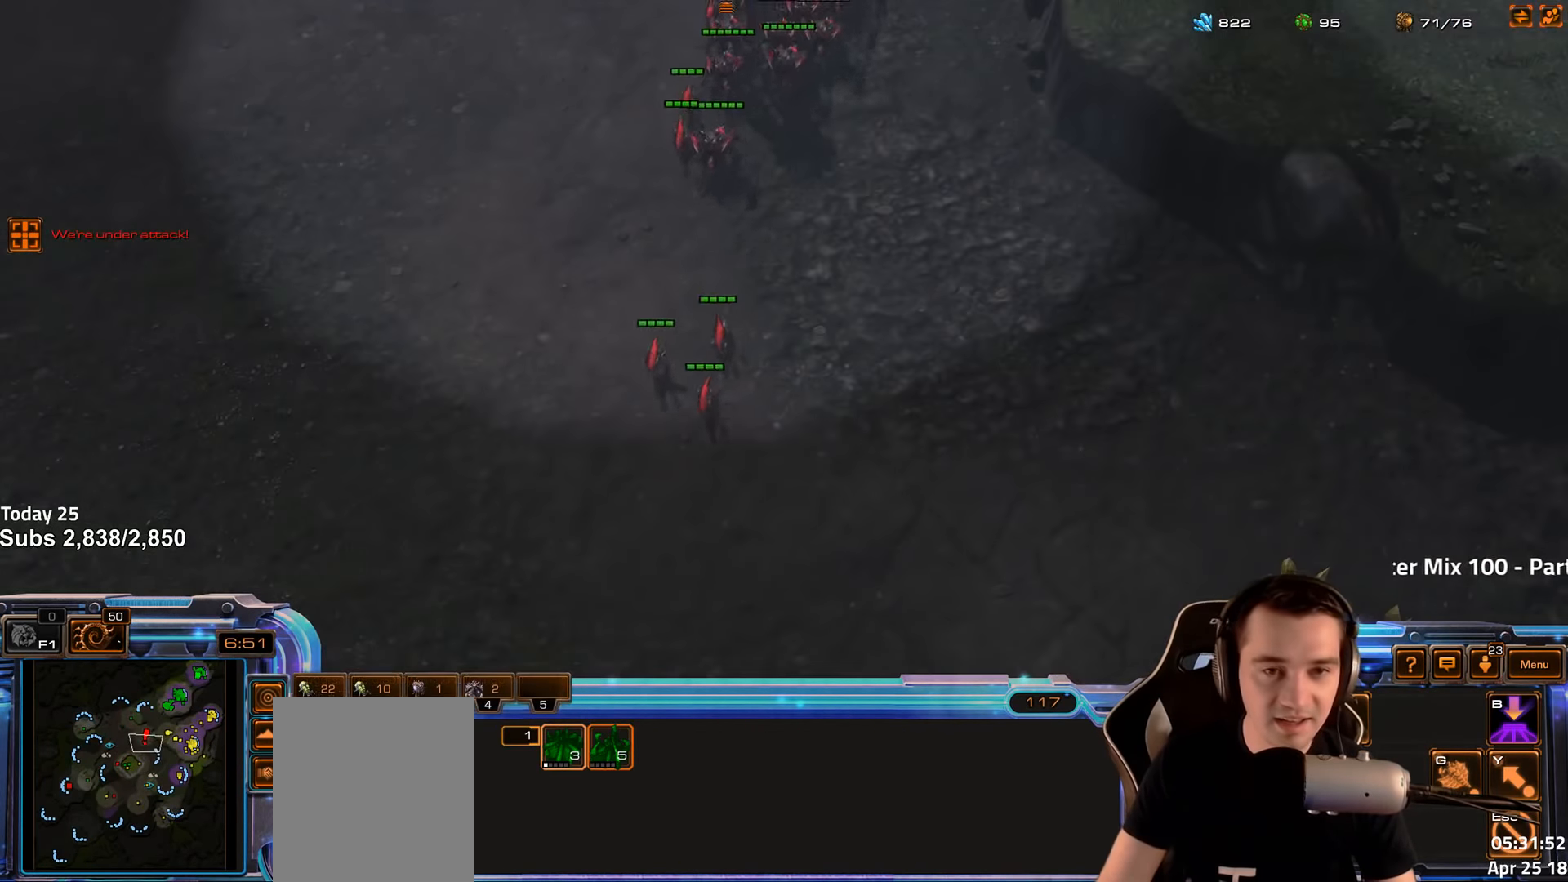
{"keys": ["f2", "f3"], "events": [[467, "f2", "down"], [500, "f3", "down"]]}
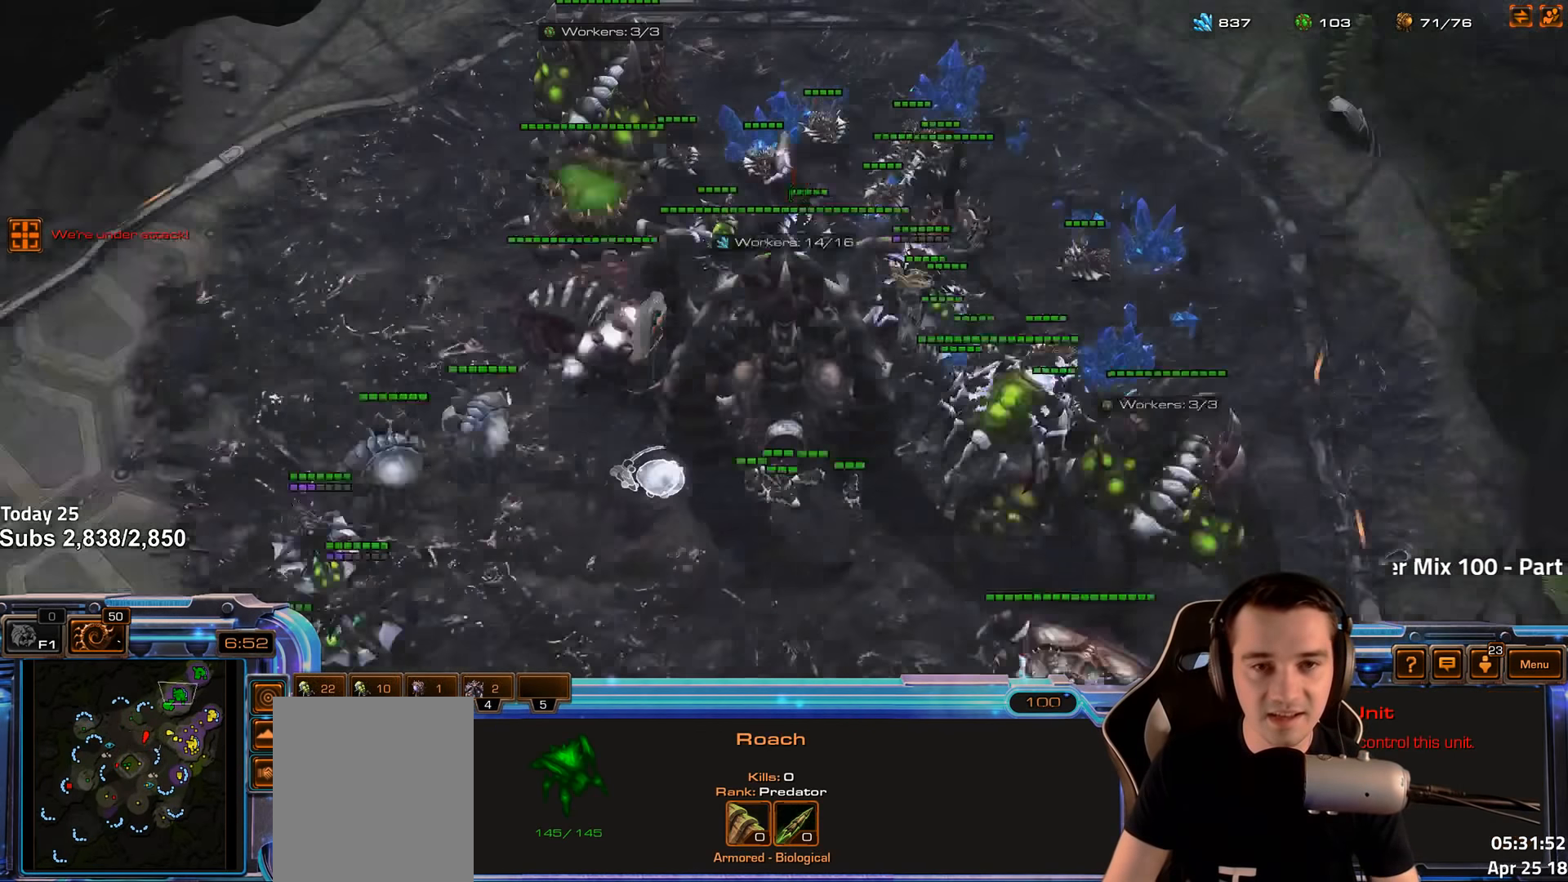
{"keys": ["d"], "events": [[50, "f2", "up"], [50, "f3", "up"], [150, "4", "down"], [200, "4", "up"], [317, "s", "down"], [367, "d", "down"], [400, "s", "up"], [433, "d", "up"], [500, "d", "down"]]}
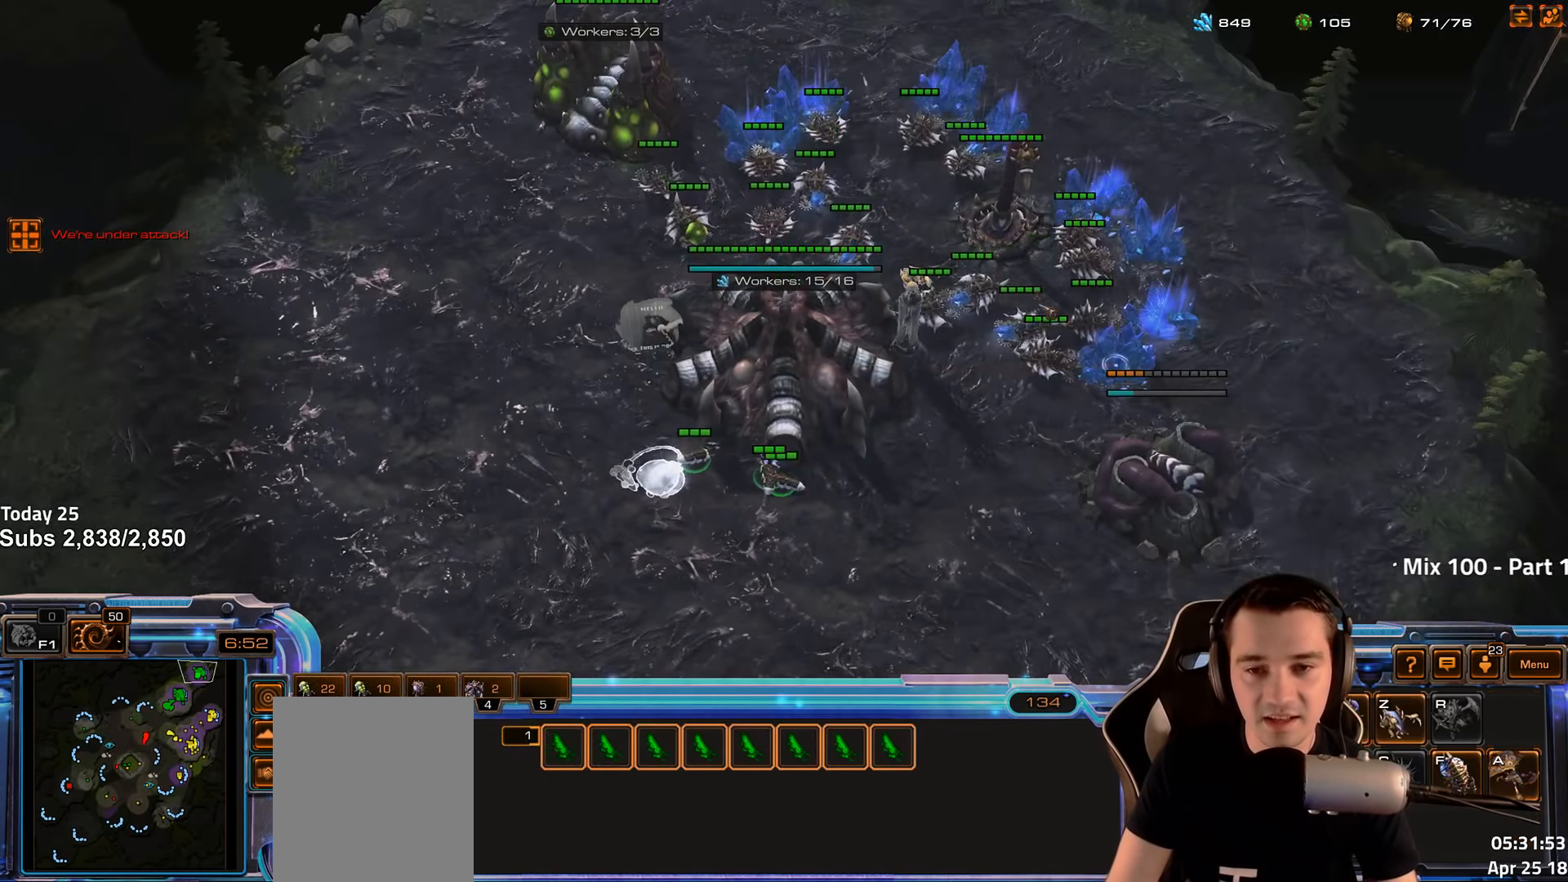
{"keys": [], "events": [[83, "d", "up"], [133, "d", "down"], [183, "d", "up"], [250, "d", "down"], [300, "d", "up"], [367, "d", "down"], [400, "d", "up"], [450, "d", "down"], [500, "d", "up"]]}
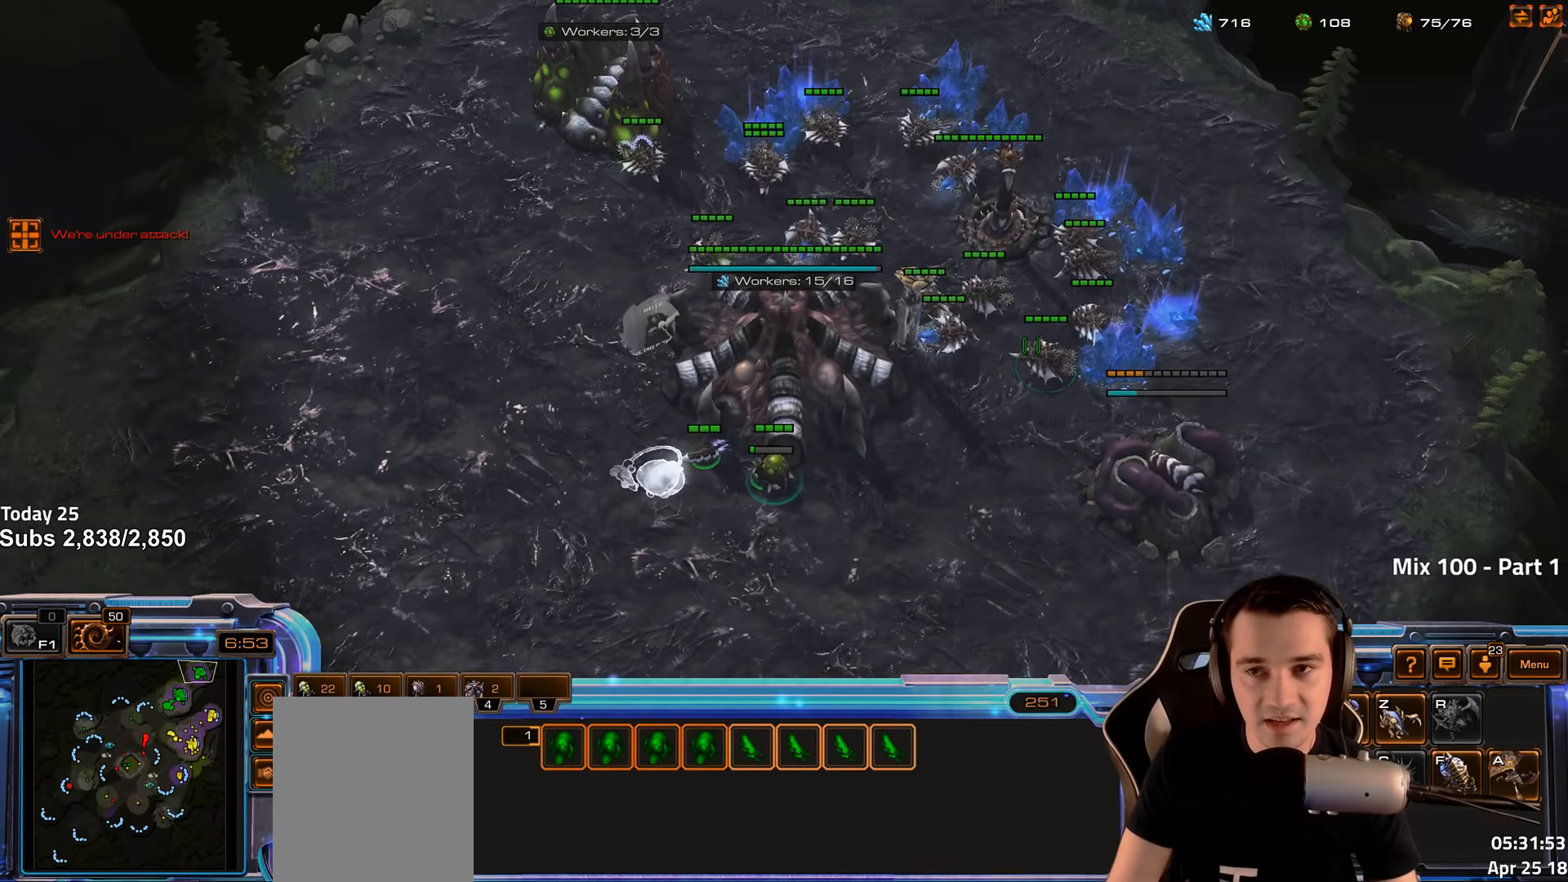
{"keys": [], "events": [[200, "f2", "down"], [250, "f2", "up"], [384, "4", "down"], [417, "4", "up"]]}
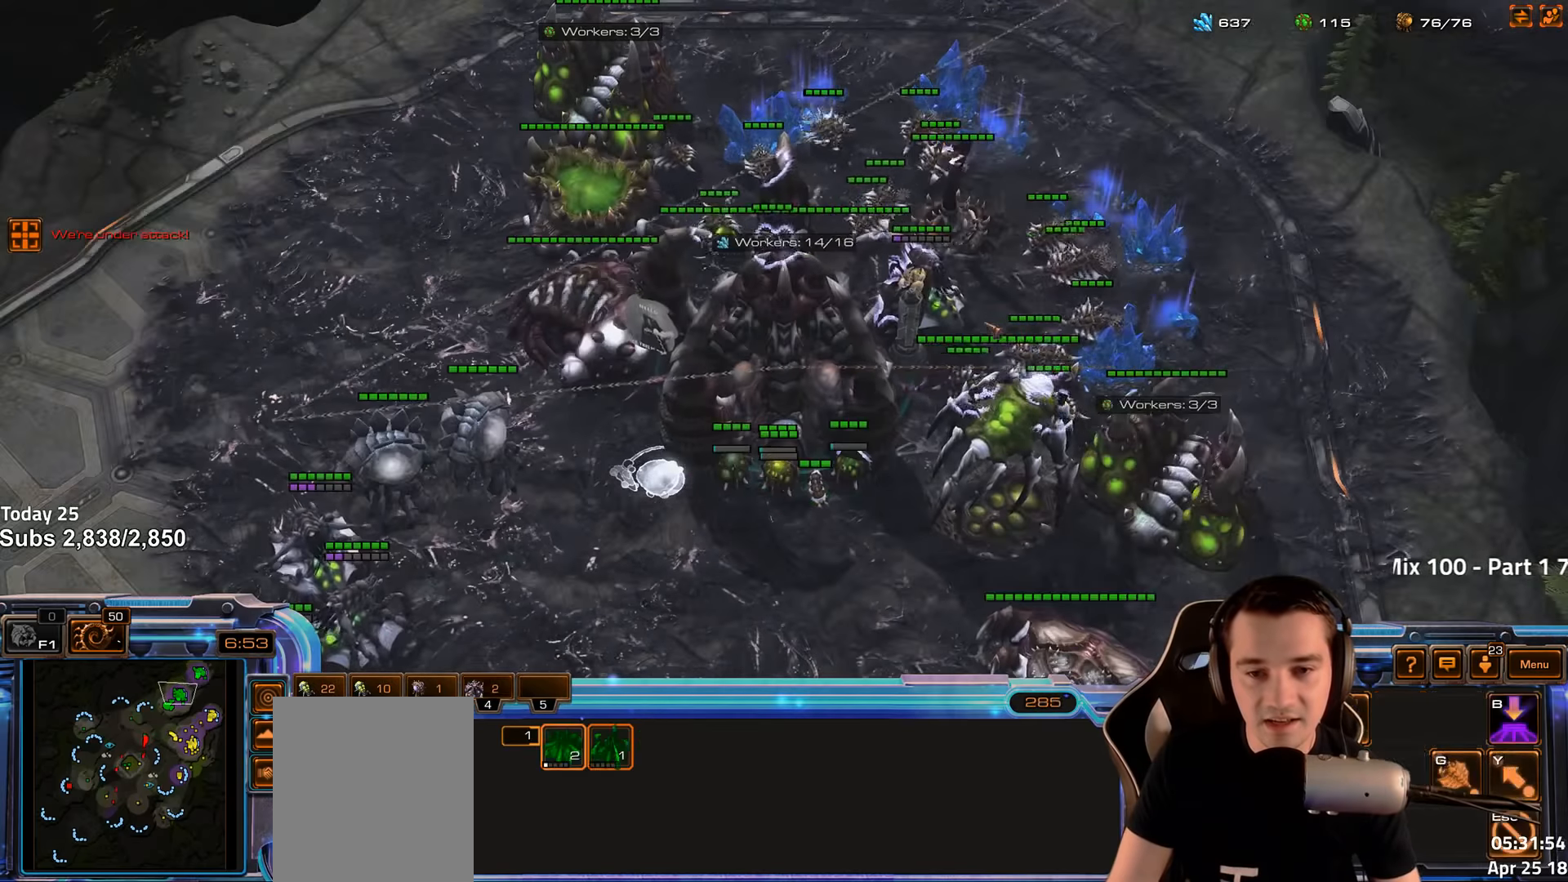
{"keys": [], "events": []}